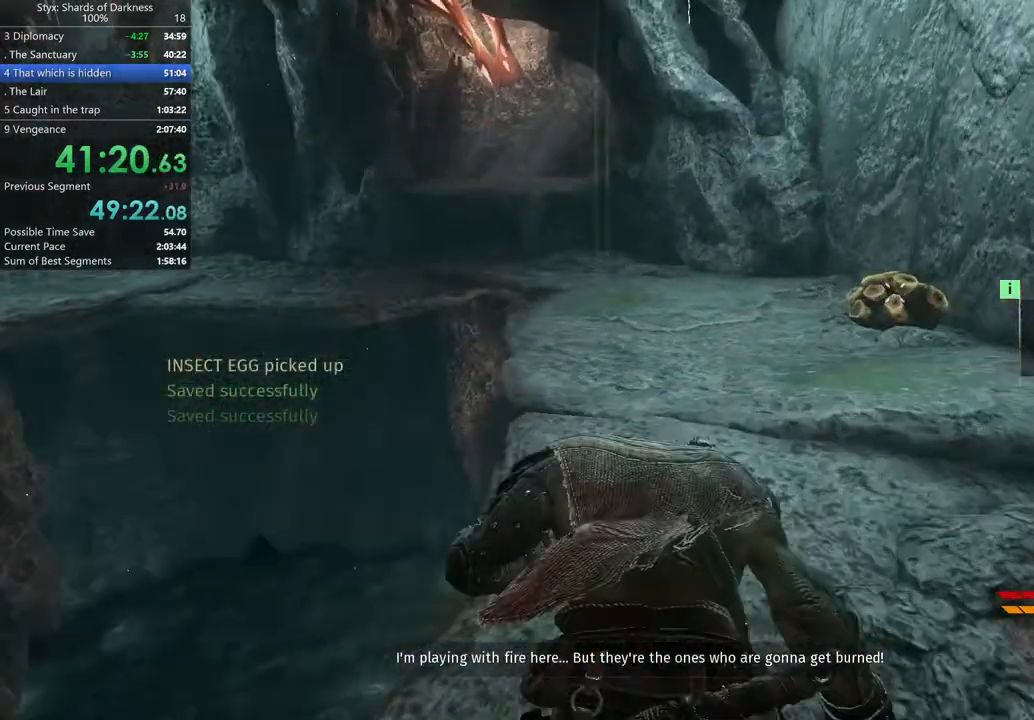
Gameplay with a controller (Xbox layout); each line is a JSON object with the inputs held at the frame after it. "button_events" lists button changes between this image and that frame as [ms after this image, input, new state], when the widget could be followed in between (sticks are given only as held states).
{"buttons": [], "left_stick": "up", "right_stick": "center", "button_events": []}
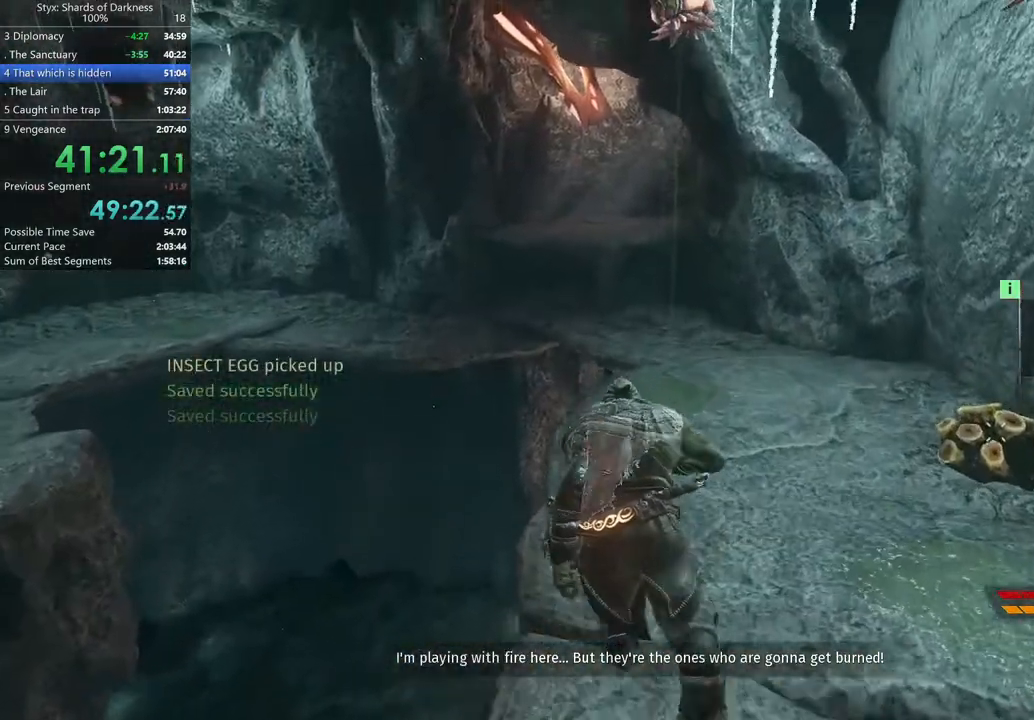
{"buttons": [], "left_stick": "up", "right_stick": "center", "button_events": [[267, "A", "down"], [400, "A", "up"]]}
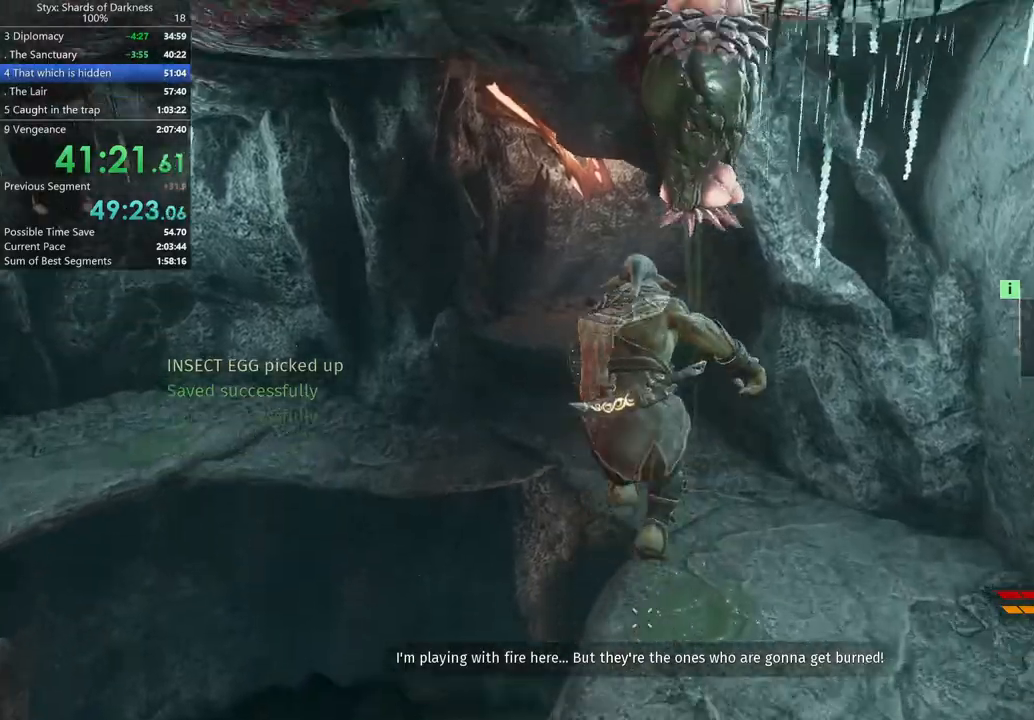
{"buttons": [], "left_stick": "up", "right_stick": "center", "button_events": []}
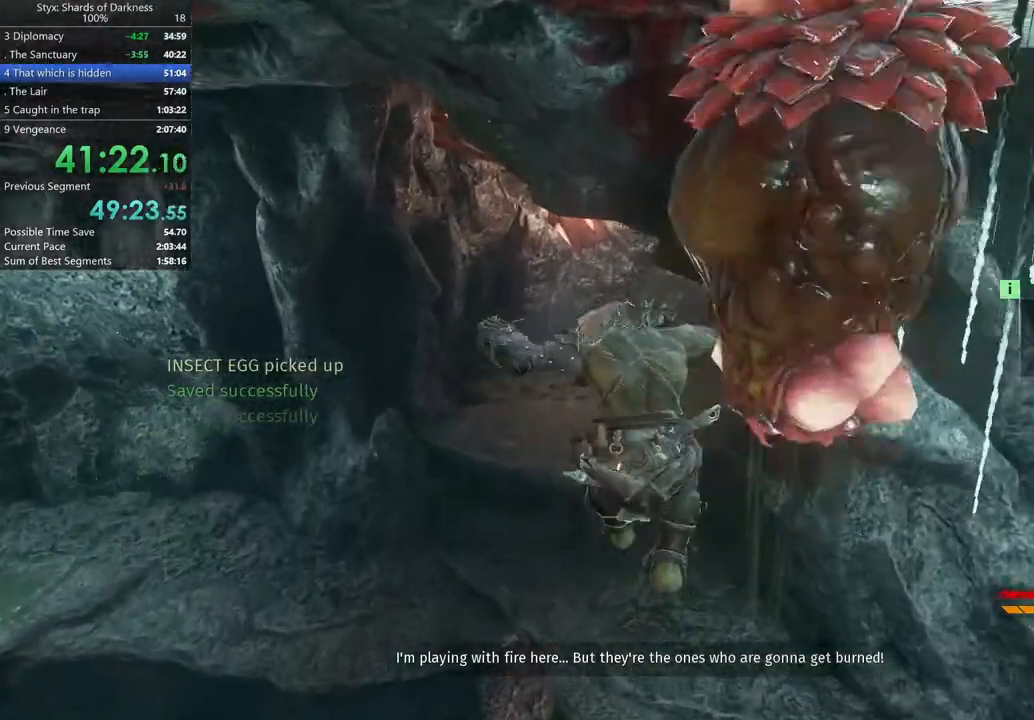
{"buttons": [], "left_stick": "up", "right_stick": "center", "button_events": [[367, "A", "down"], [500, "A", "up"]]}
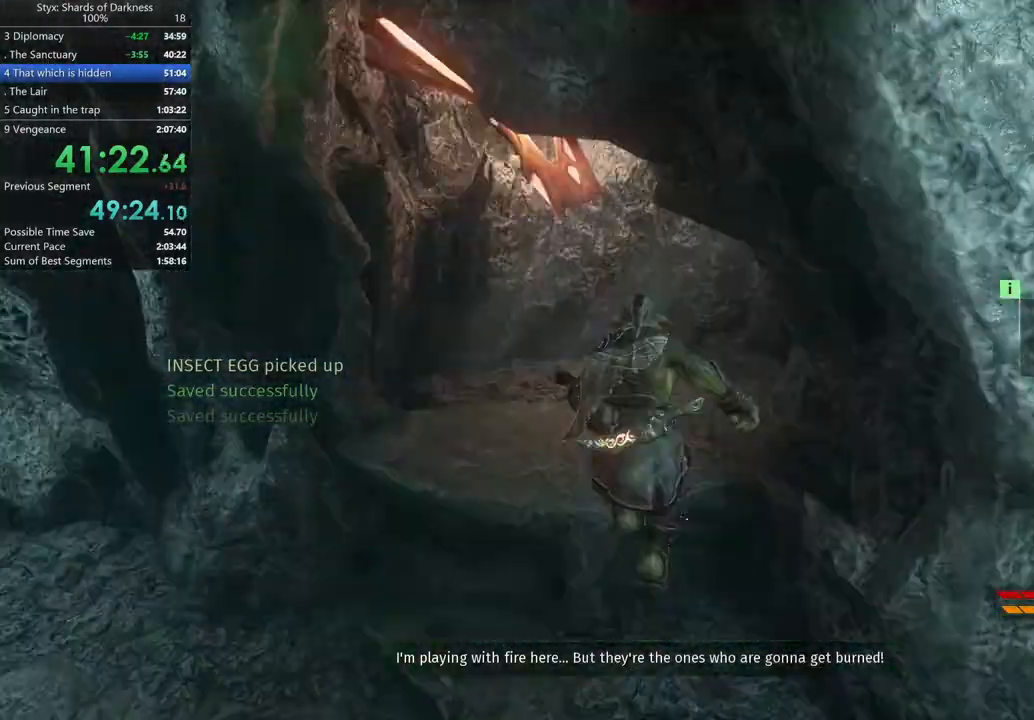
{"buttons": [], "left_stick": "up", "right_stick": "right", "button_events": []}
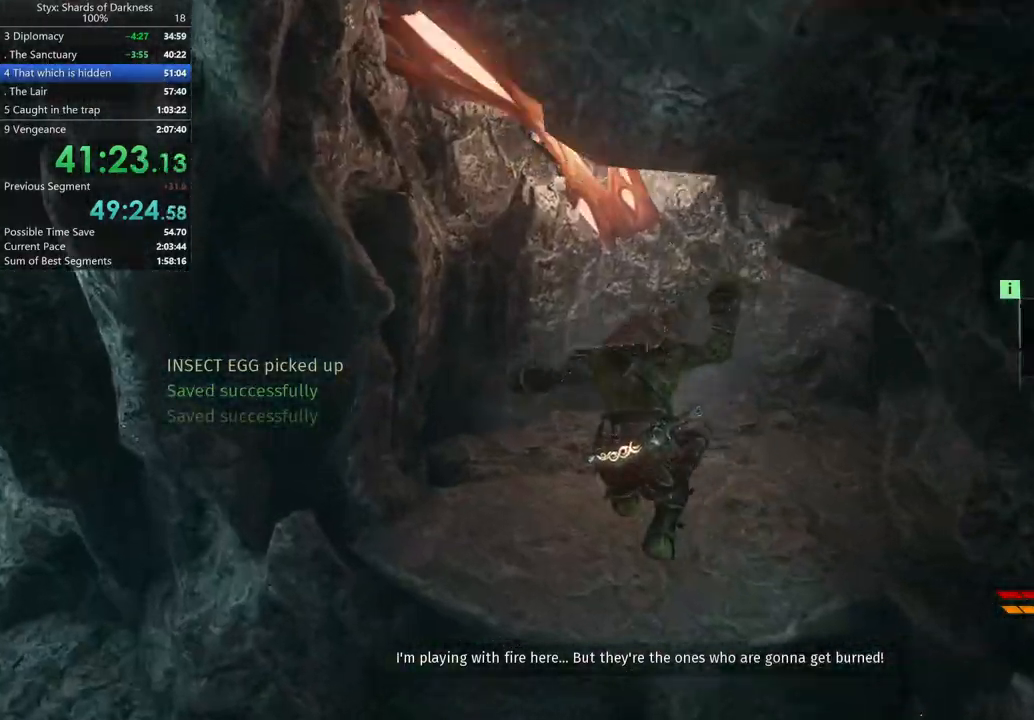
{"buttons": [], "left_stick": "up", "right_stick": "center", "button_events": []}
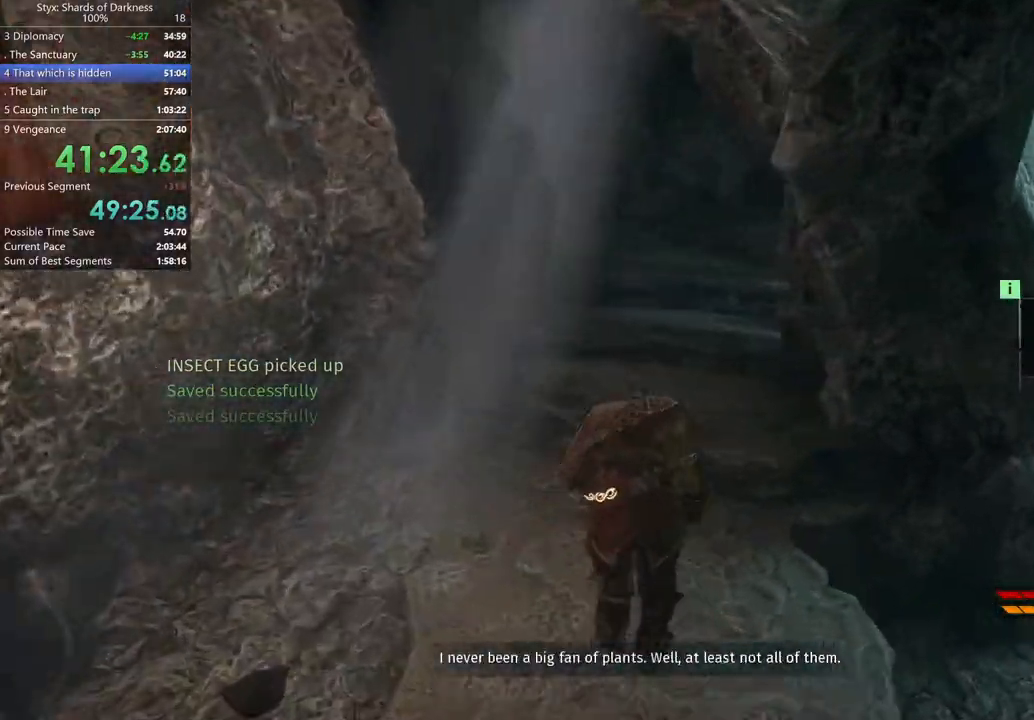
{"buttons": [], "left_stick": "up", "right_stick": "center", "button_events": []}
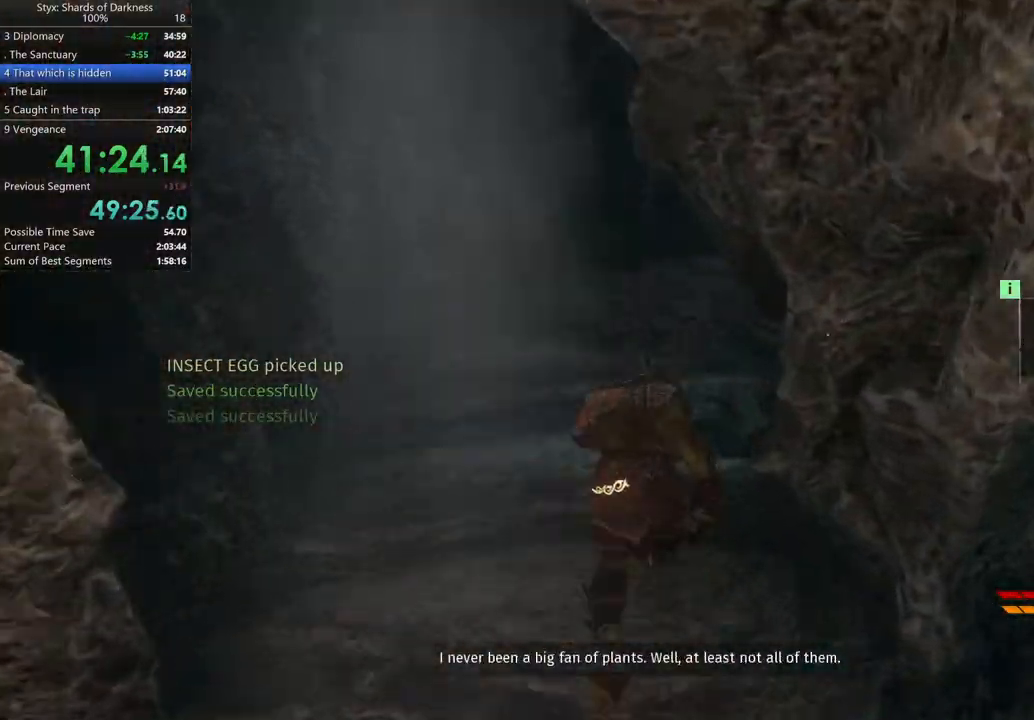
{"buttons": [], "left_stick": "up-left", "right_stick": "center", "button_events": []}
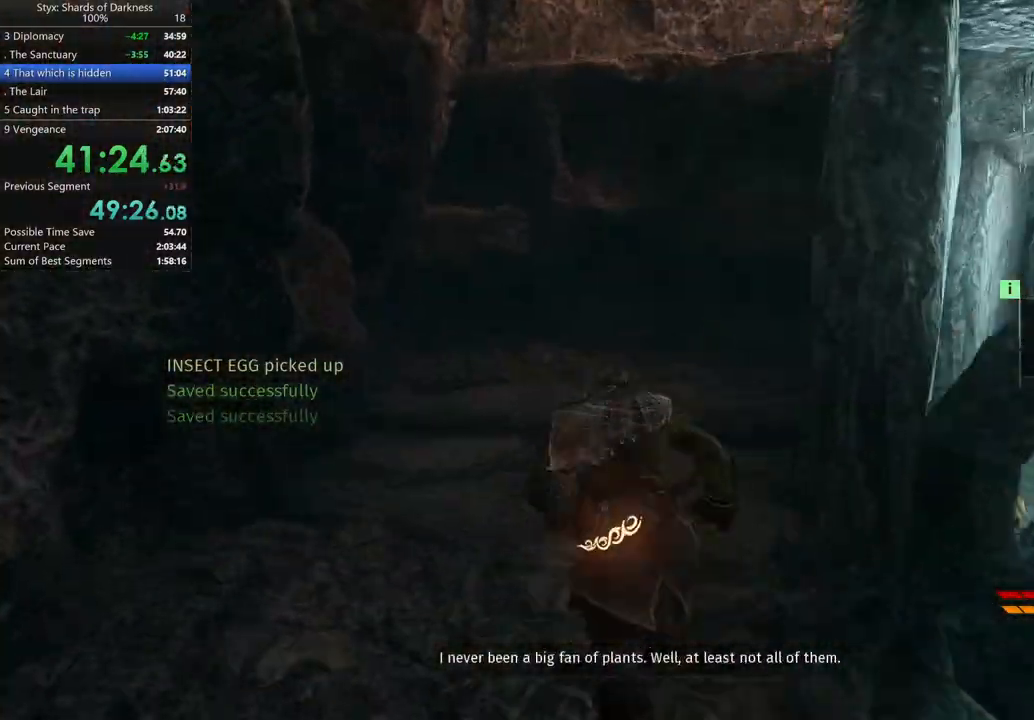
{"buttons": [], "left_stick": "up", "right_stick": "center", "button_events": [[367, "DPAD_RIGHT", "down"], [467, "DPAD_RIGHT", "up"]]}
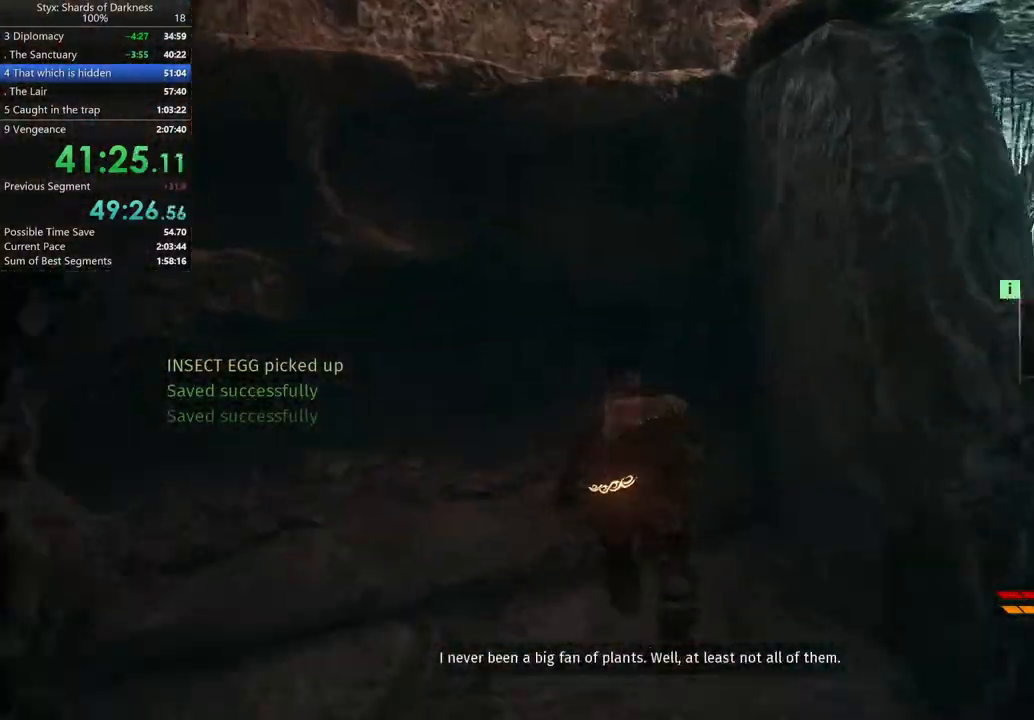
{"buttons": [], "left_stick": "up-right", "right_stick": "center", "button_events": [[267, "A", "down"], [467, "A", "up"]]}
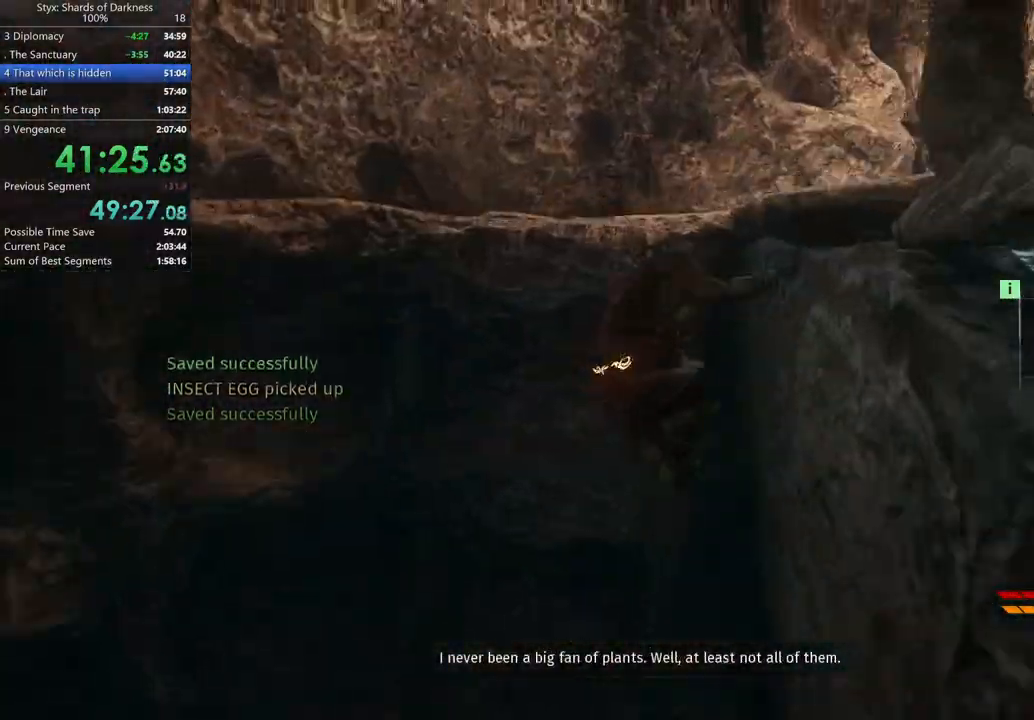
{"buttons": [], "left_stick": "center", "right_stick": "center", "button_events": [[100, "A", "down"], [233, "A", "up"], [400, "A", "down"], [467, "A", "up"]]}
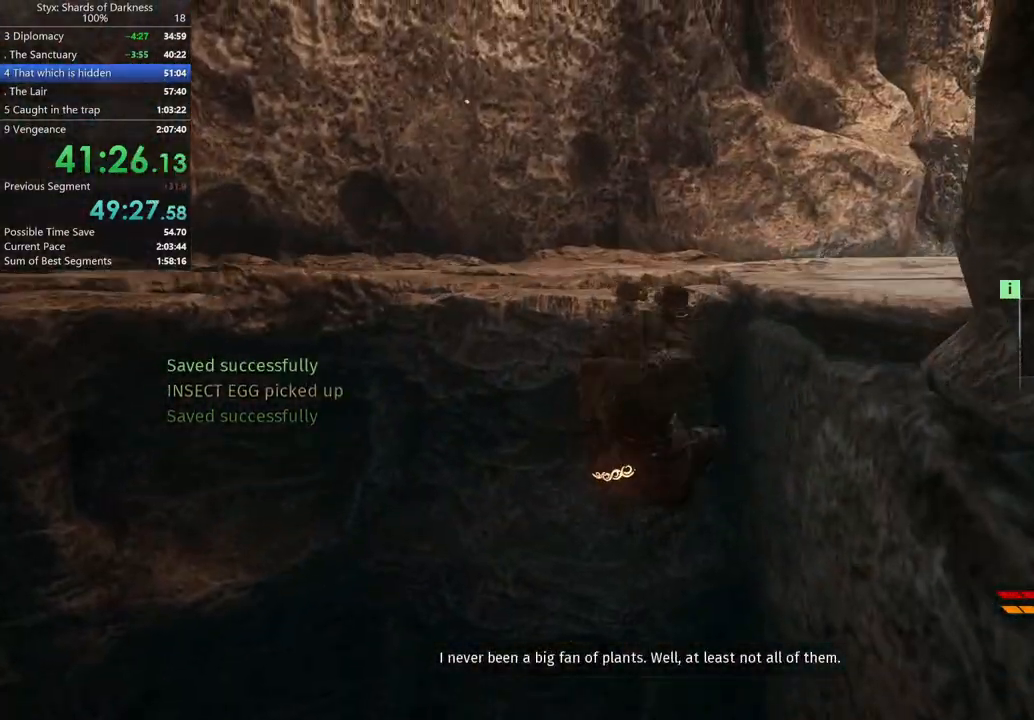
{"buttons": [], "left_stick": "up-right", "right_stick": "down-right", "button_events": [[33, "A", "down"], [133, "A", "up"]]}
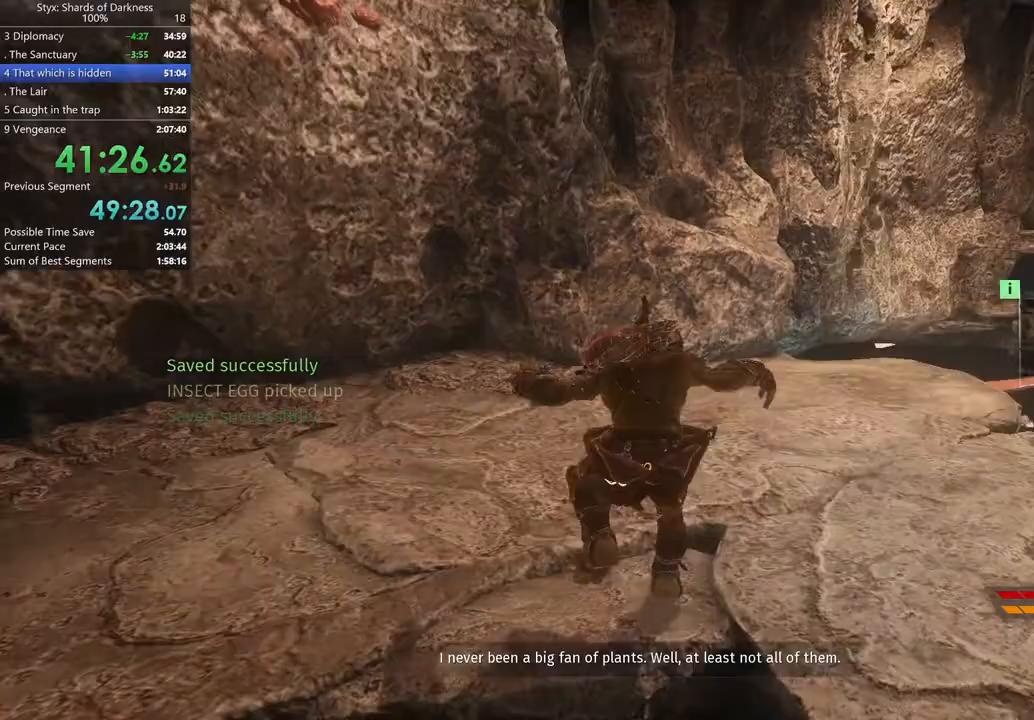
{"buttons": [], "left_stick": "up-right", "right_stick": "center", "button_events": []}
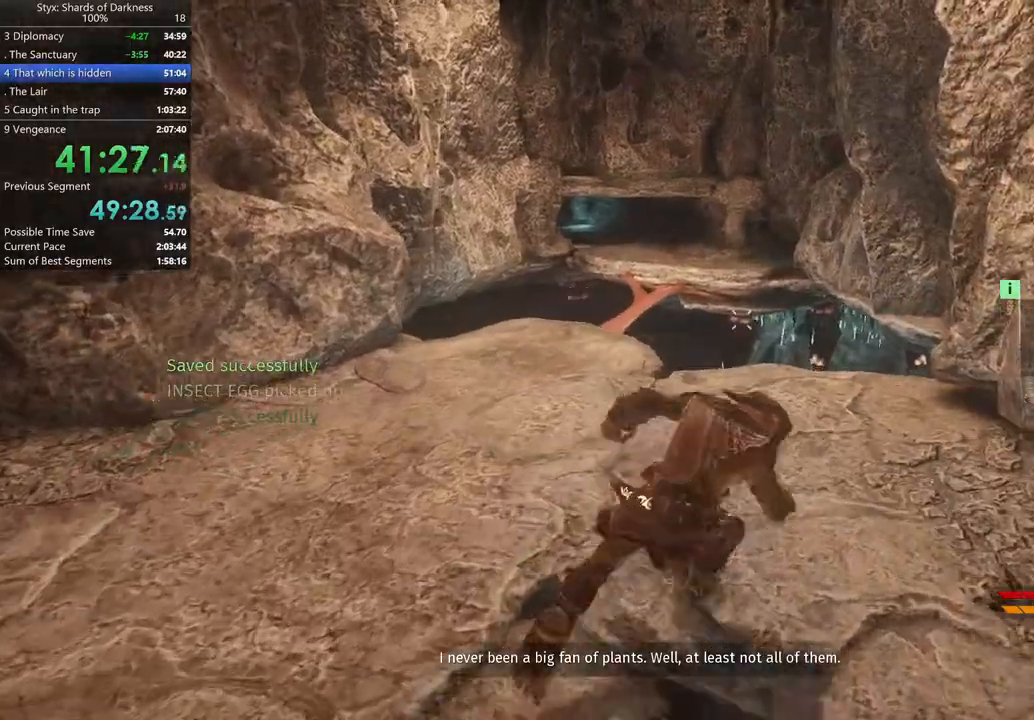
{"buttons": [], "left_stick": "up", "right_stick": "center", "button_events": []}
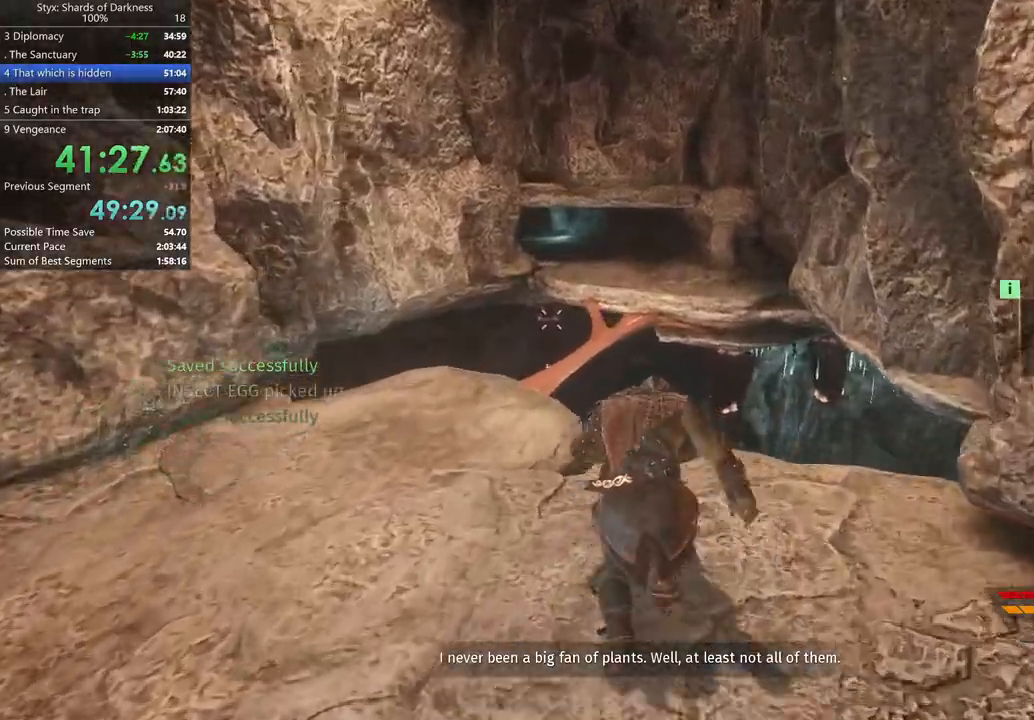
{"buttons": ["A"], "left_stick": "up", "right_stick": "center", "button_events": [[367, "A", "down"]]}
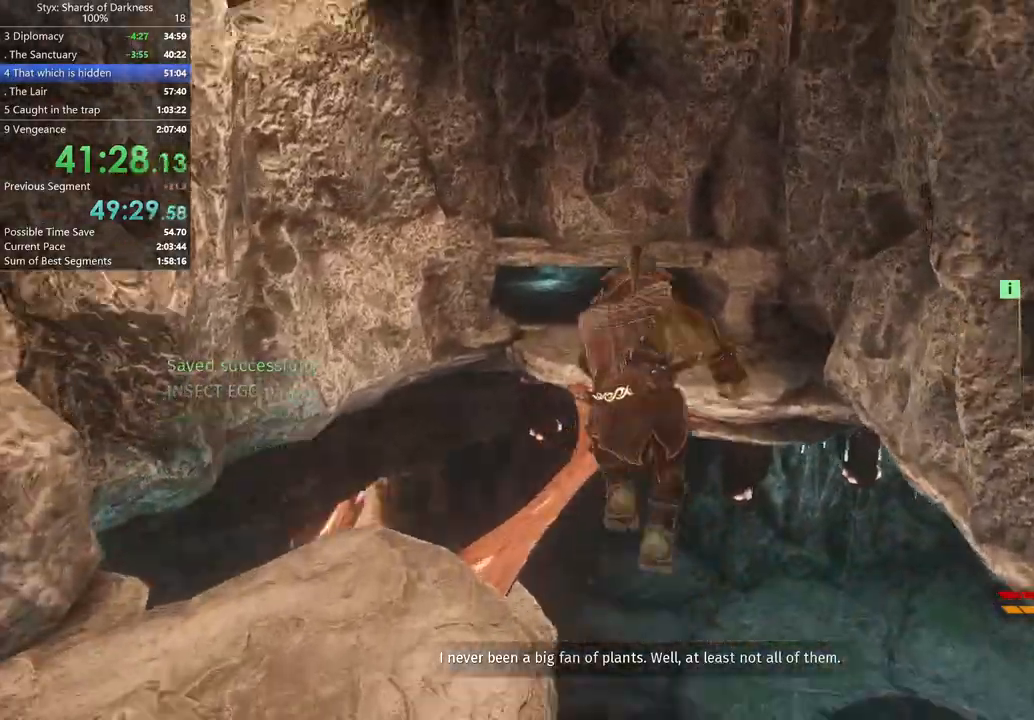
{"buttons": [], "left_stick": "up", "right_stick": "left", "button_events": [[133, "A", "up"]]}
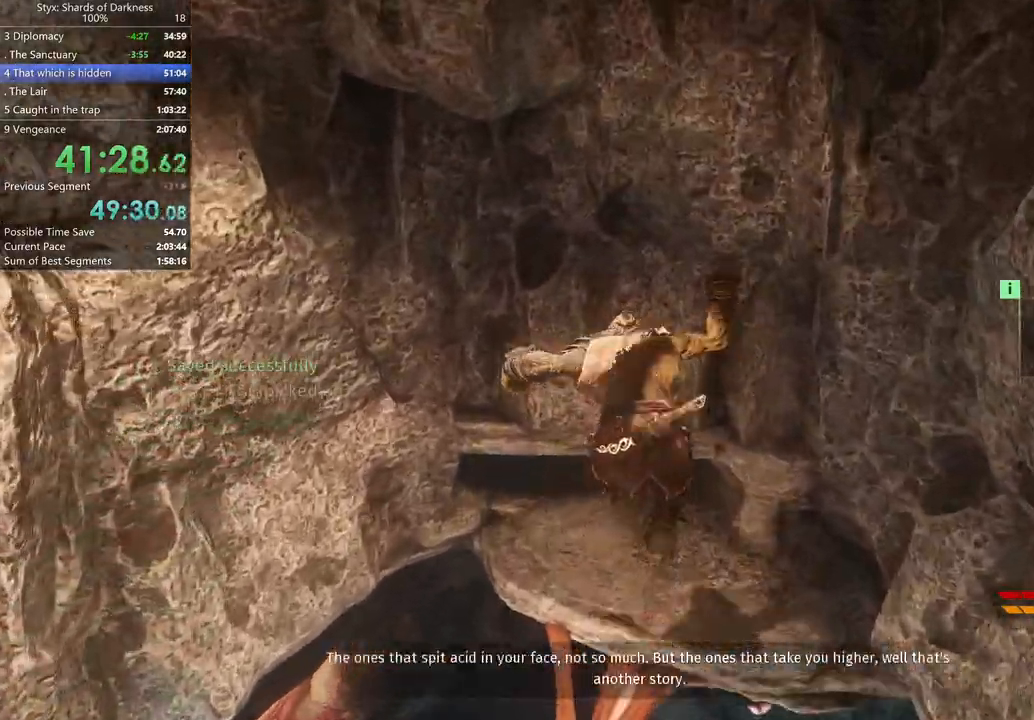
{"buttons": ["R1"], "left_stick": "up", "right_stick": "center", "button_events": [[500, "R1", "down"]]}
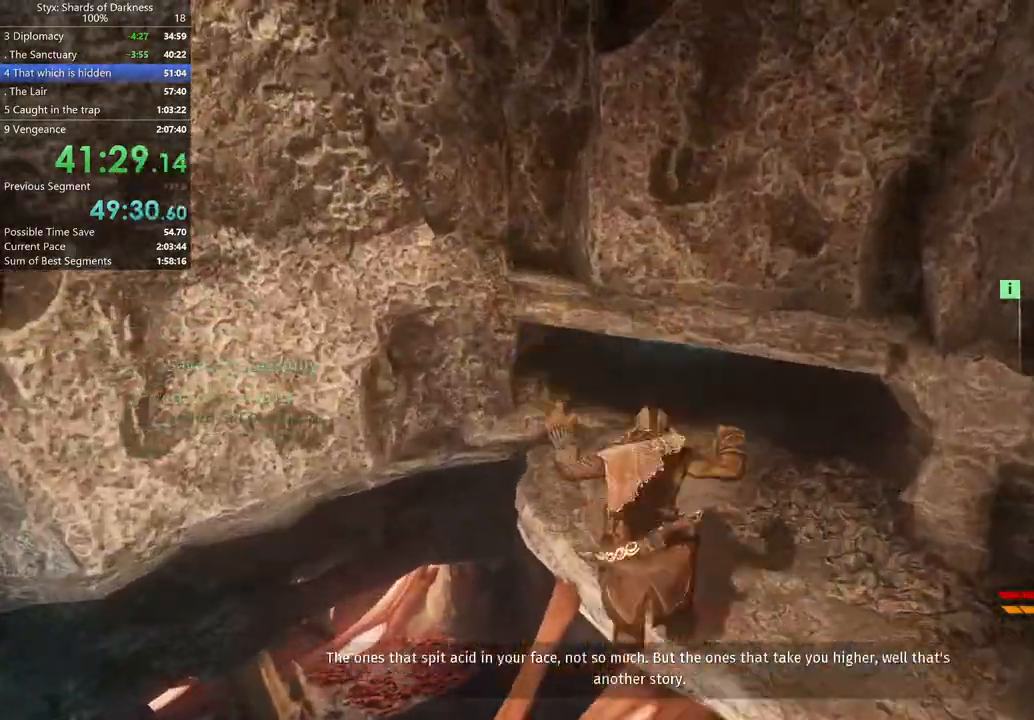
{"buttons": [], "left_stick": "up-right", "right_stick": "center", "button_events": [[200, "R1", "up"]]}
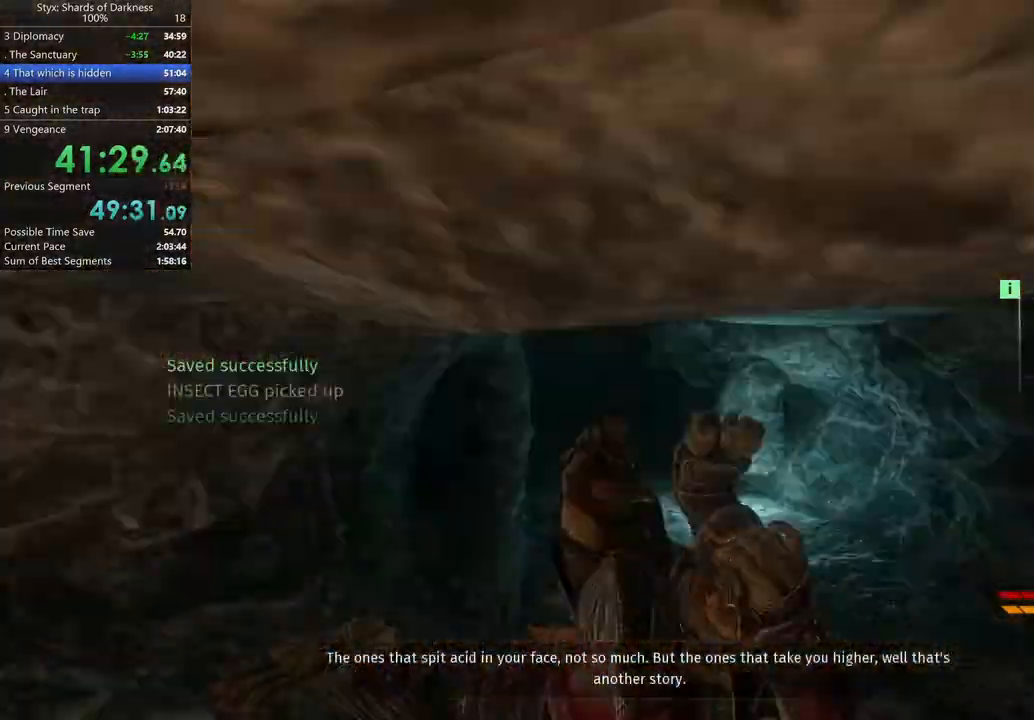
{"buttons": [], "left_stick": "up", "right_stick": "center", "button_events": []}
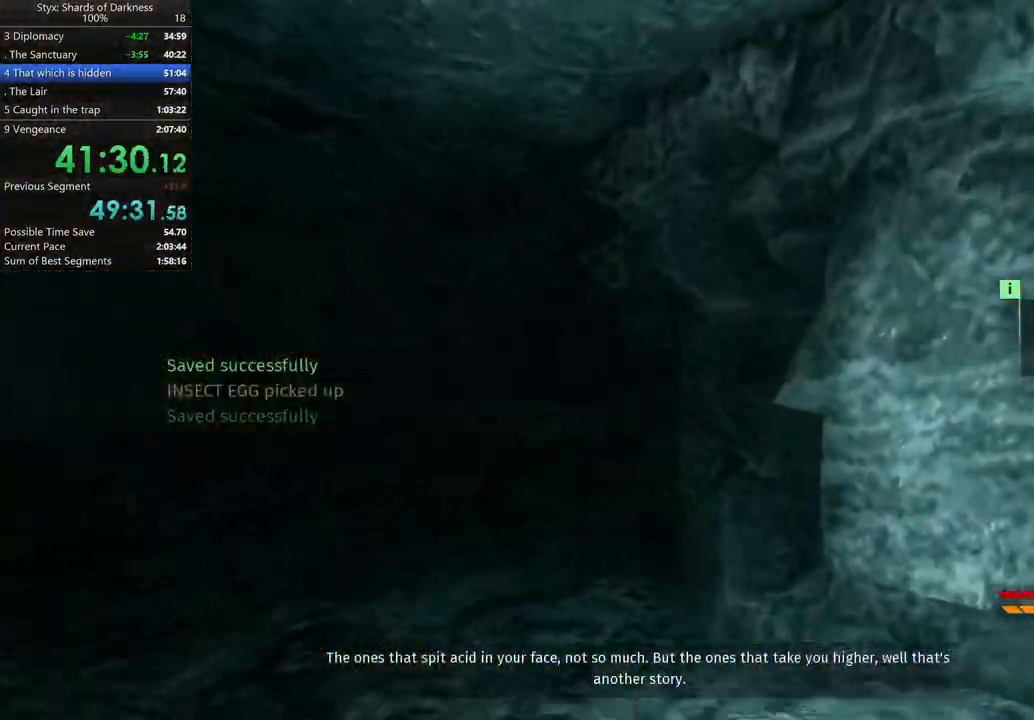
{"buttons": [], "left_stick": "up", "right_stick": "left", "button_events": []}
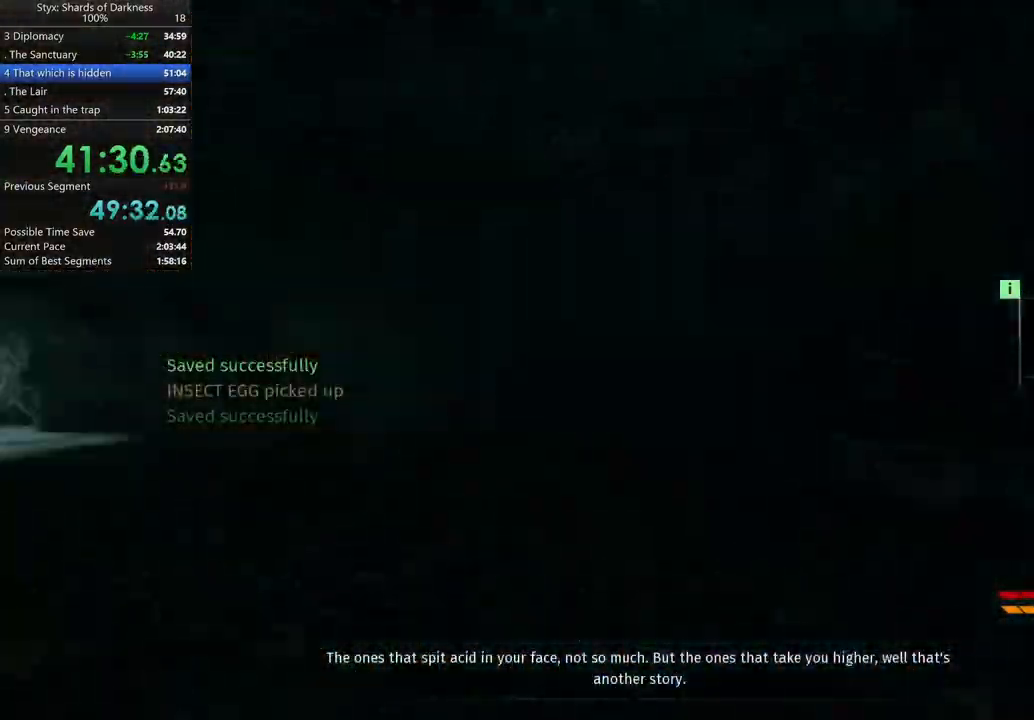
{"buttons": [], "left_stick": "up", "right_stick": "center", "button_events": []}
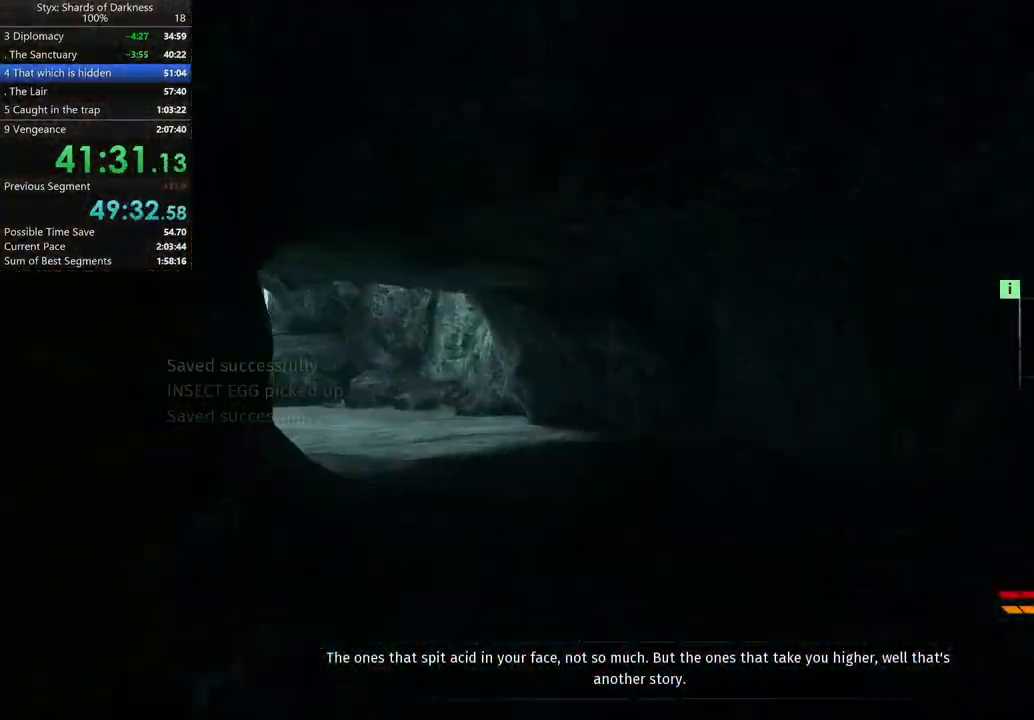
{"buttons": [], "left_stick": "up", "right_stick": "center", "button_events": []}
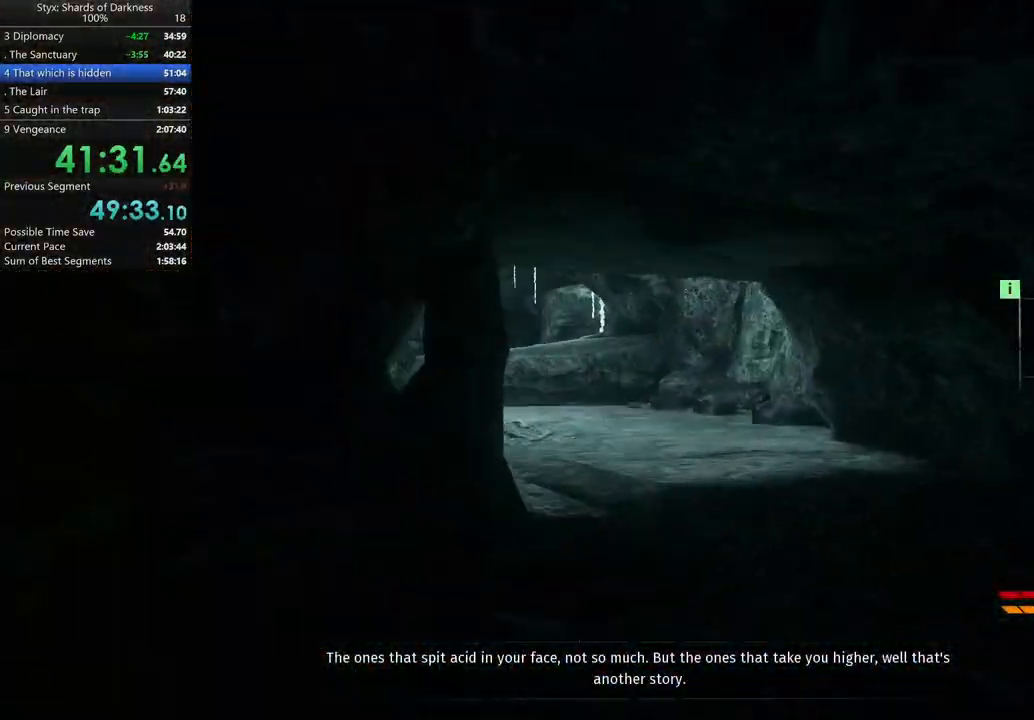
{"buttons": [], "left_stick": "up", "right_stick": "center", "button_events": []}
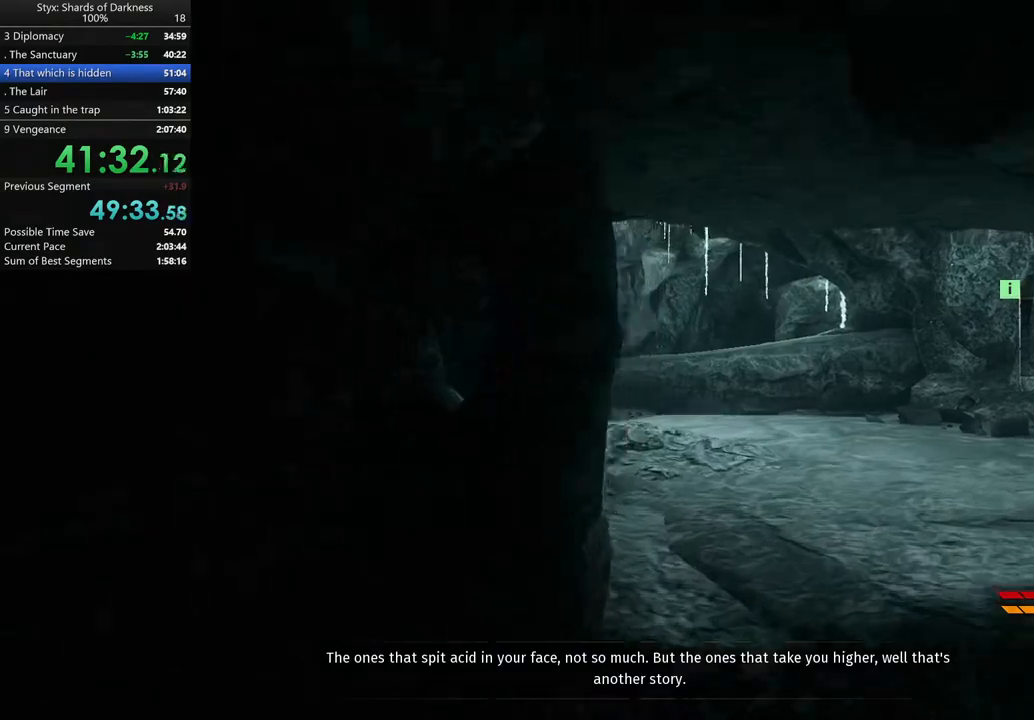
{"buttons": [], "left_stick": "up", "right_stick": "center", "button_events": []}
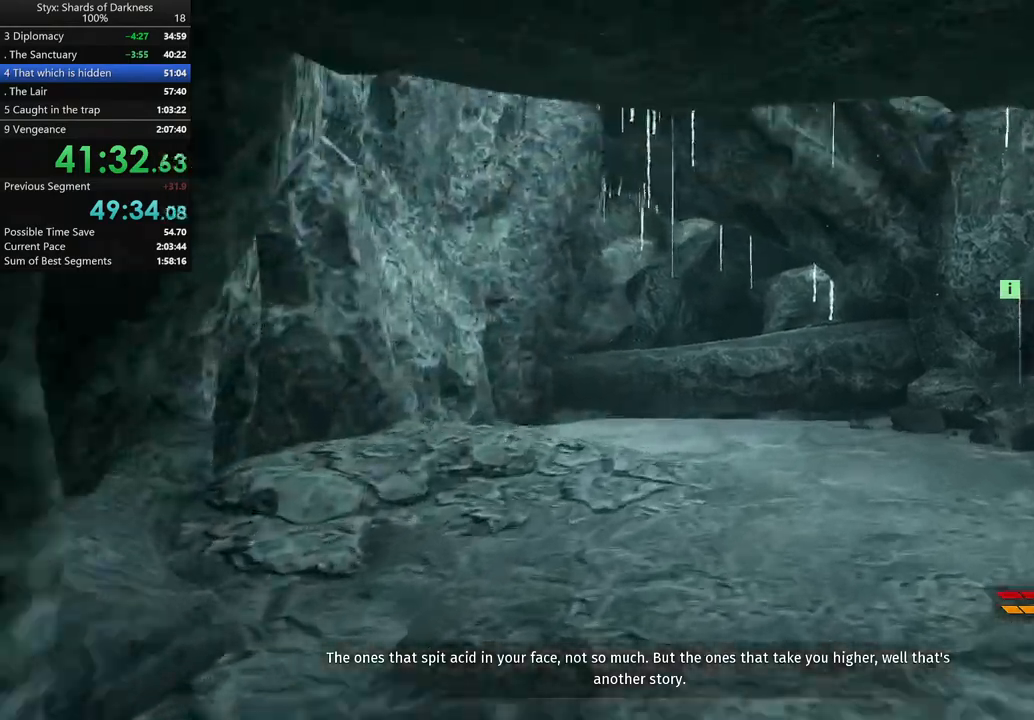
{"buttons": [], "left_stick": "up", "right_stick": "center", "button_events": []}
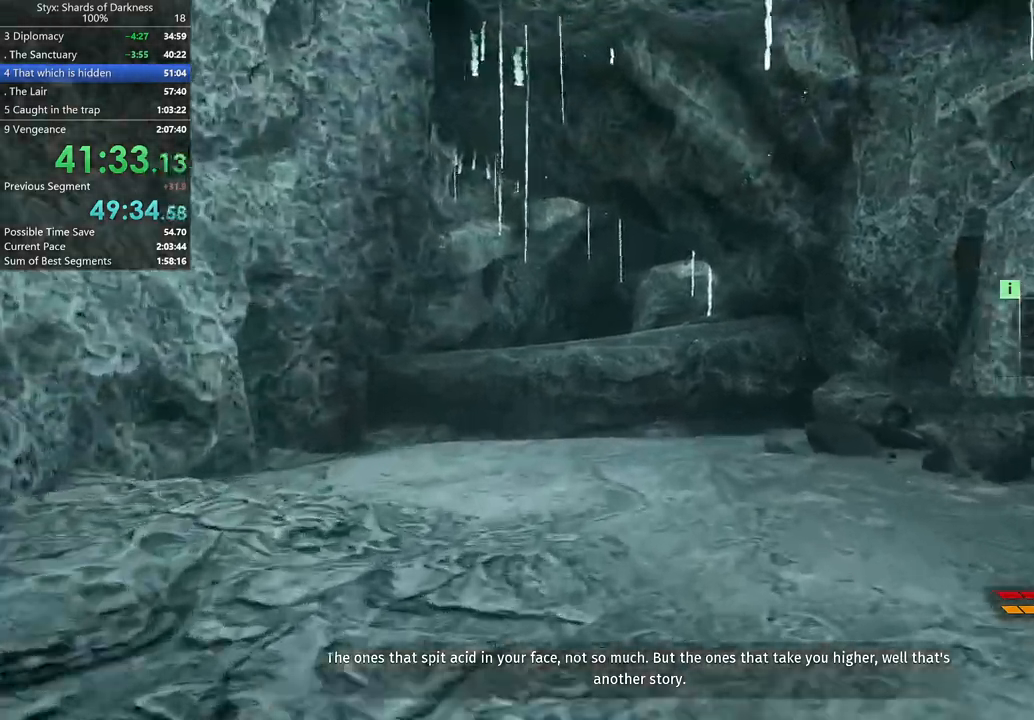
{"buttons": [], "left_stick": "up", "right_stick": "center", "button_events": []}
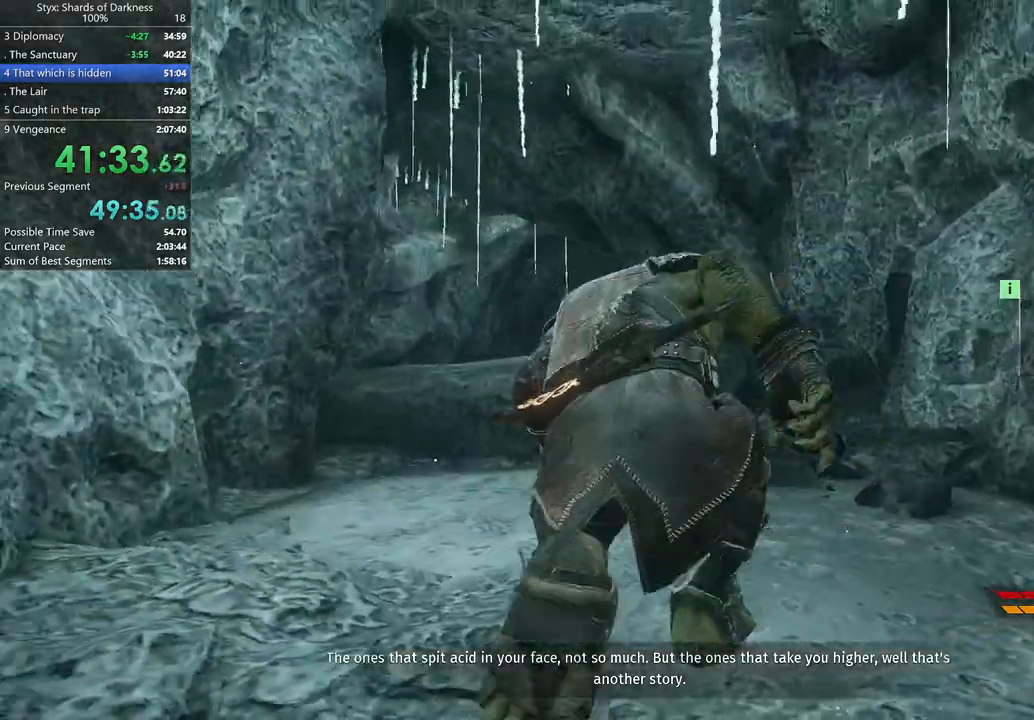
{"buttons": [], "left_stick": "up", "right_stick": "center", "button_events": [[133, "B", "down"], [233, "B", "up"]]}
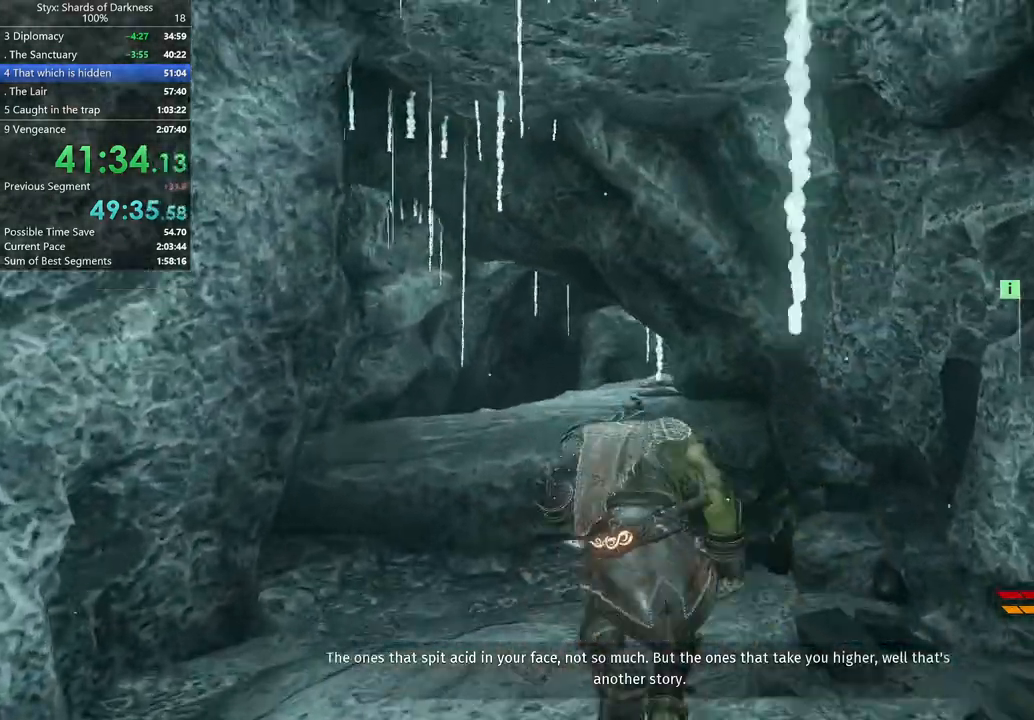
{"buttons": [], "left_stick": "up", "right_stick": "center", "button_events": [[267, "A", "down"], [433, "A", "up"]]}
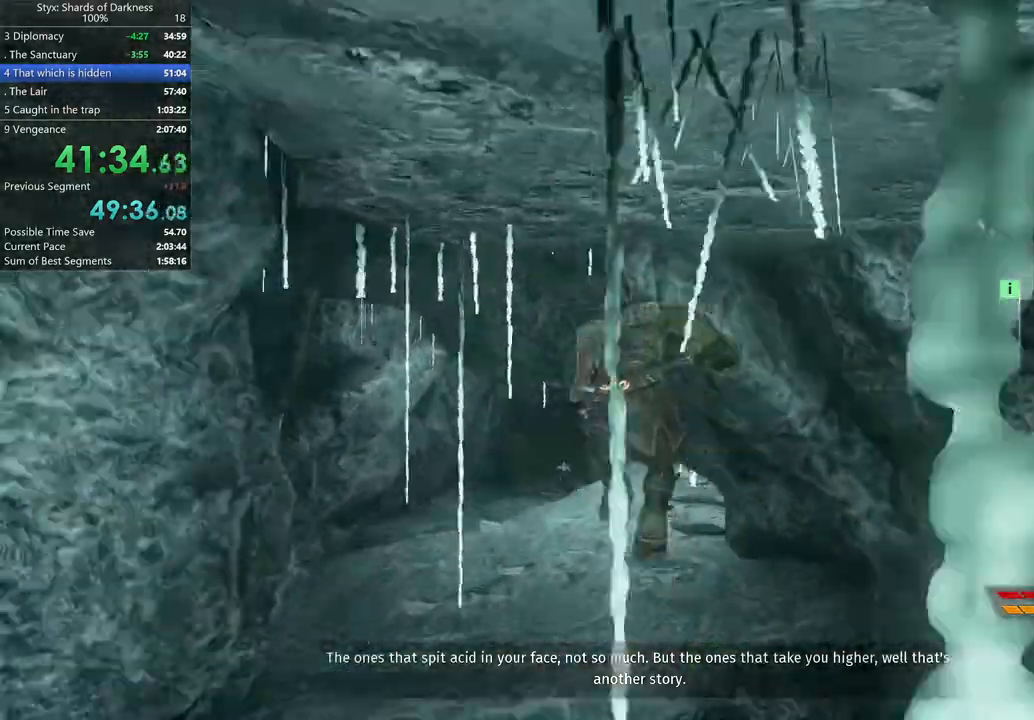
{"buttons": [], "left_stick": "up-left", "right_stick": "center", "button_events": []}